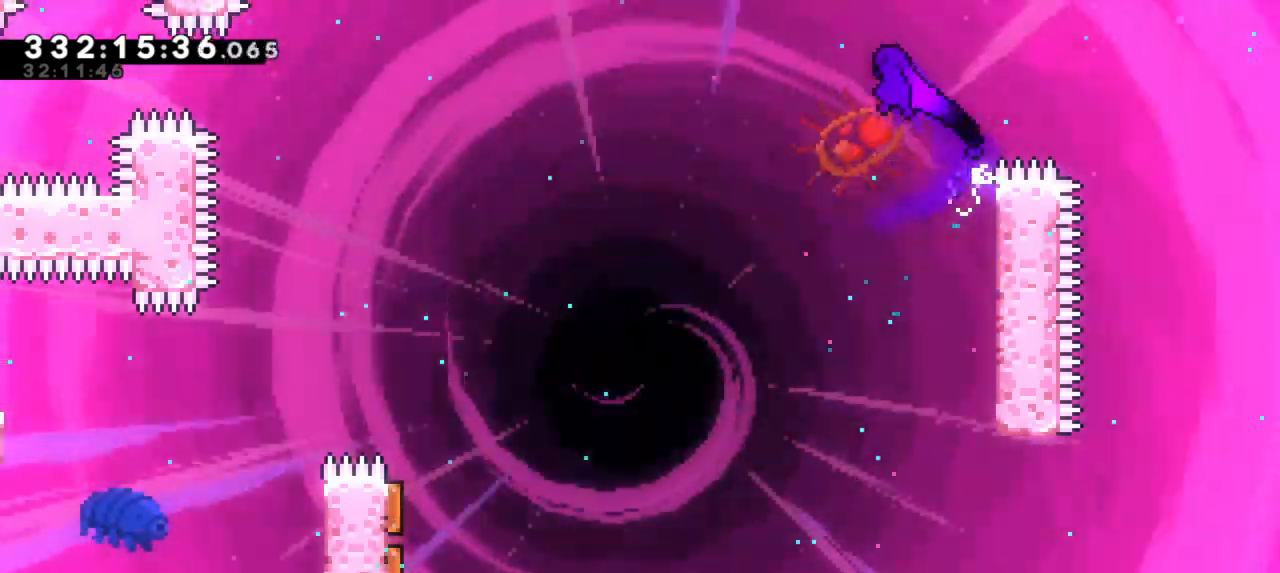
Gameplay with keyboard; each line is a JSON object with the keys held at the frame after it. "events" lists presses ("down") and releases ("up") of "dash", "demo", "down", "jump", "jump2", "left", "right" and "up" between this image and that frame as [ms after this image, input, new state], when the widget could be followed in between. No other keys are recorded. Mouse input is not recorded. Key names are as the overlay labels them; some are game actions (e.g. jump) rather than physical keys. Not read: grab other_keys.
{"keys": ["jump2", "left", "up"], "events": []}
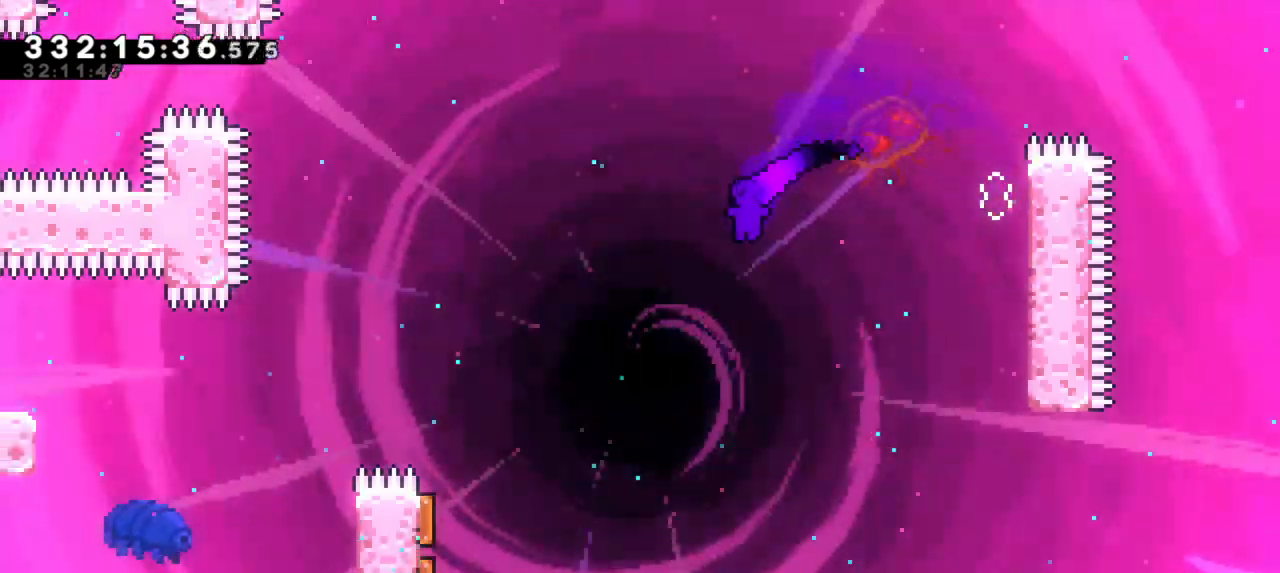
{"keys": ["dash", "left", "up"], "events": [[367, "jump2", "up"], [383, "dash", "down"]]}
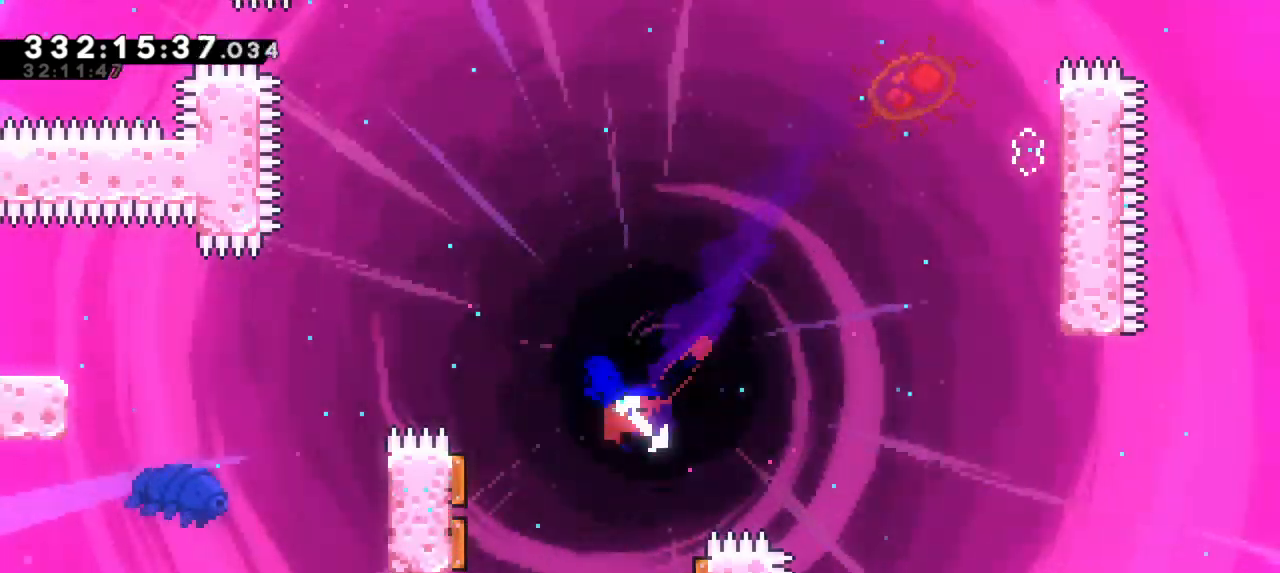
{"keys": ["left", "up"], "events": [[67, "dash", "up"]]}
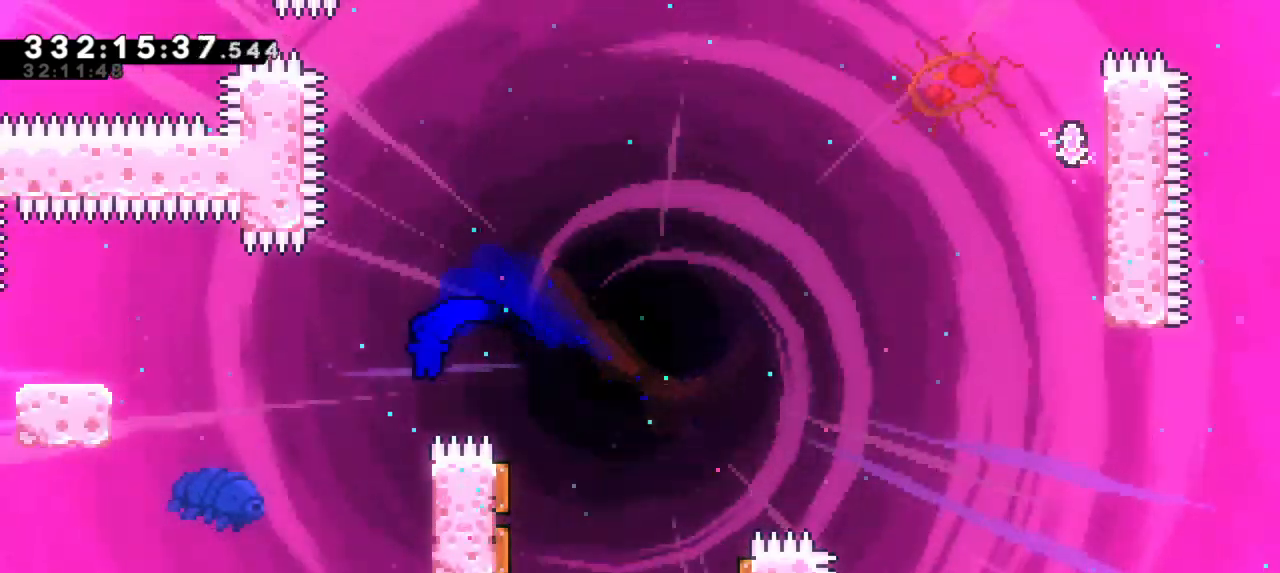
{"keys": ["right", "up"]}